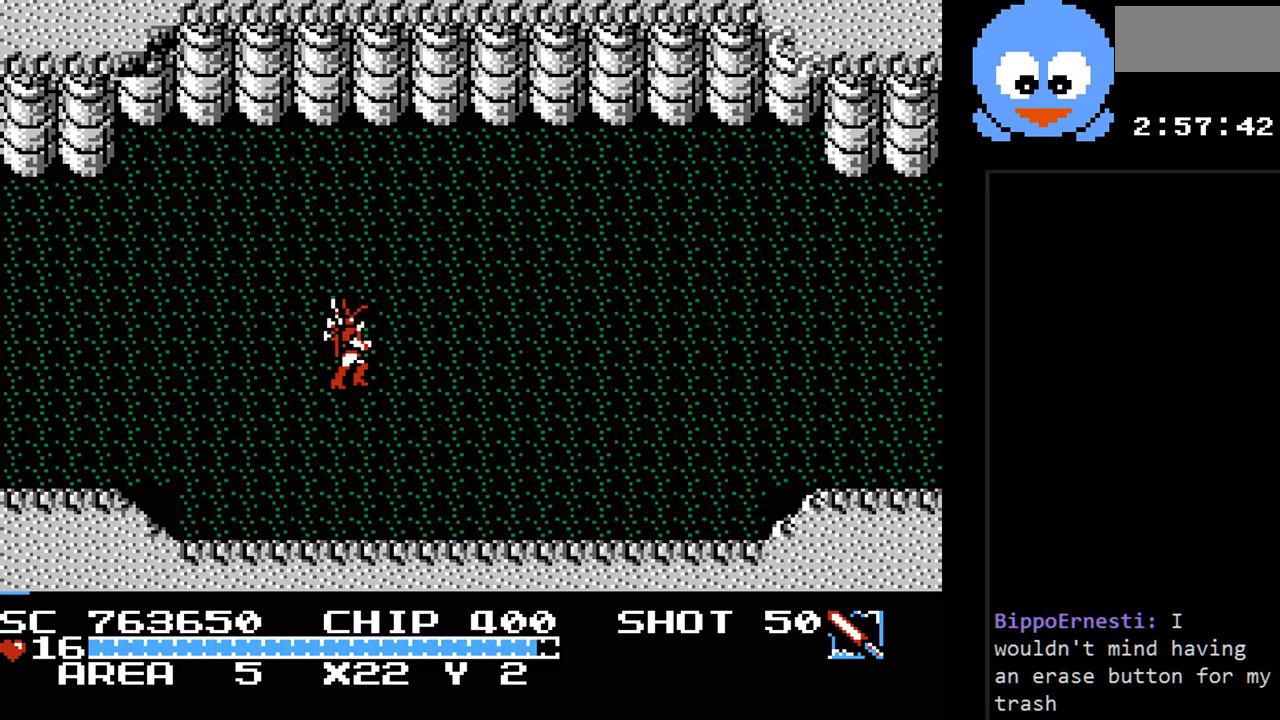
Gameplay with a controller (Nintendo layout); each line is a JSON object with the inputs held at the frame after it. "events" lists button and stick changes between this image and that frame as [ms after this image, input, new state], when the widget could be followed in between. Not read: L3 R3.
{"buttons": ["DPAD_RIGHT"], "events": []}
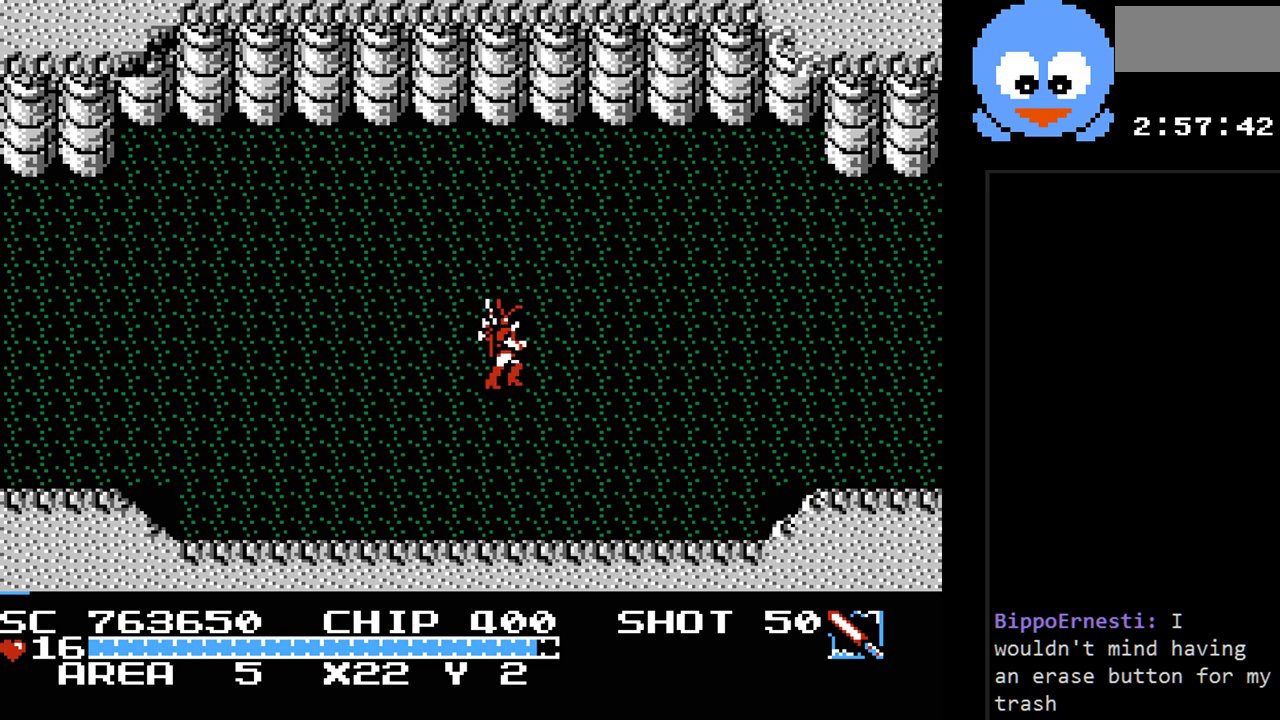
{"buttons": ["DPAD_RIGHT"], "events": []}
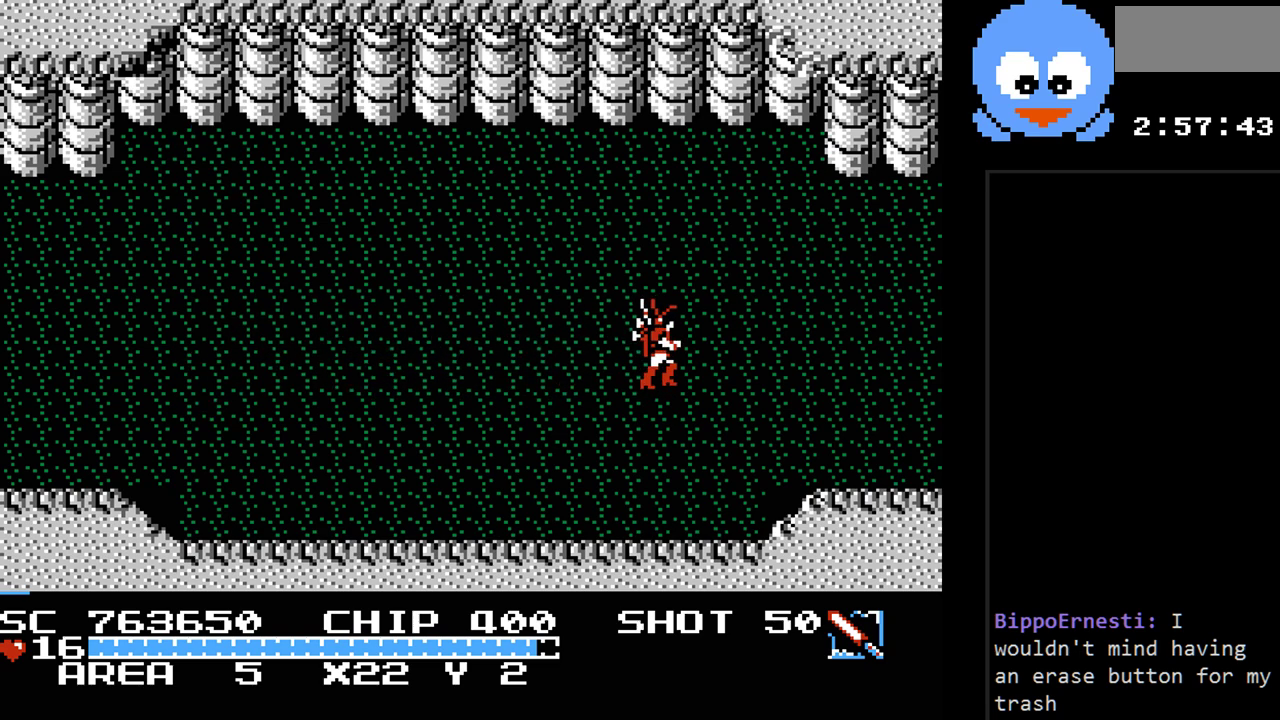
{"buttons": ["DPAD_RIGHT"], "events": []}
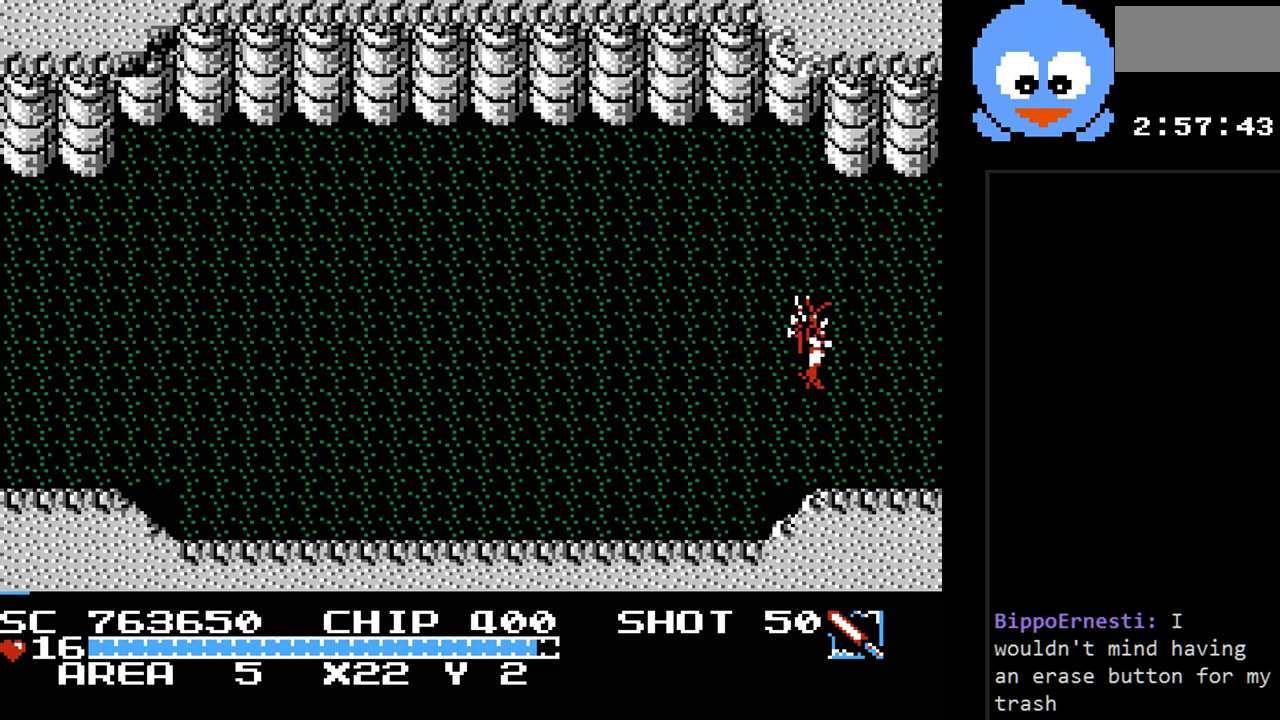
{"buttons": ["DPAD_RIGHT"], "events": []}
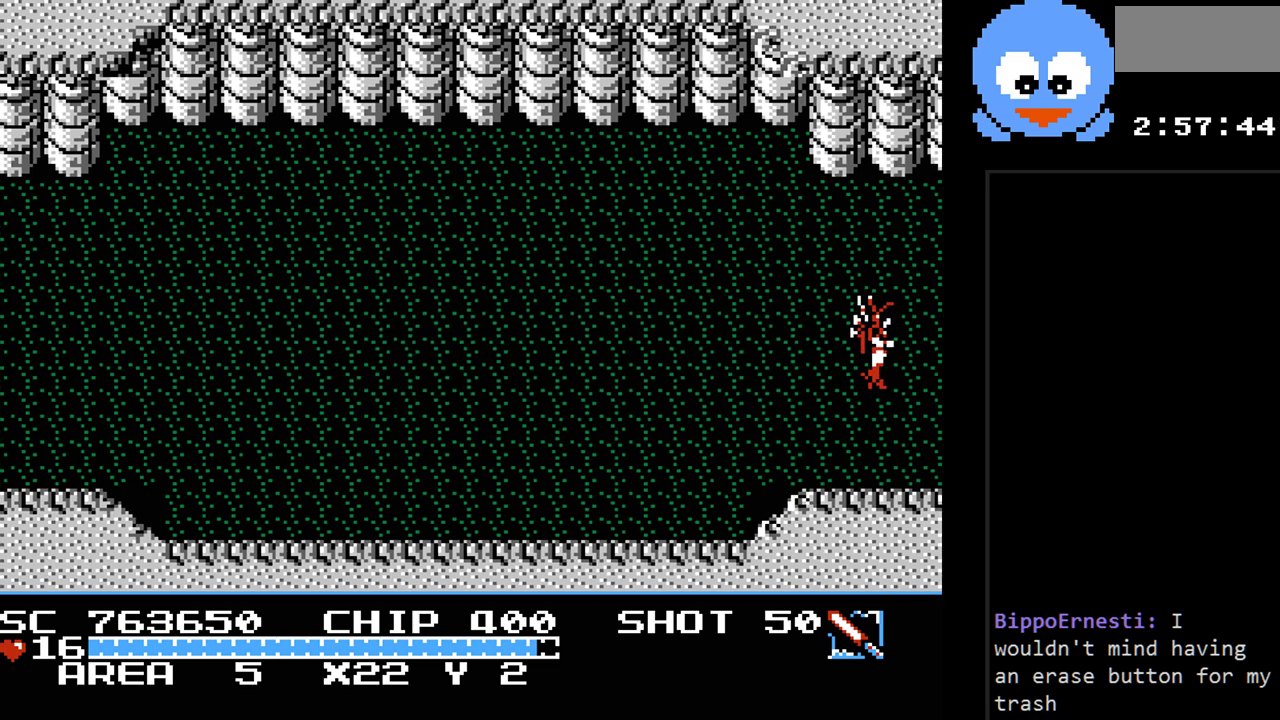
{"buttons": [], "events": [[317, "DPAD_RIGHT", "up"]]}
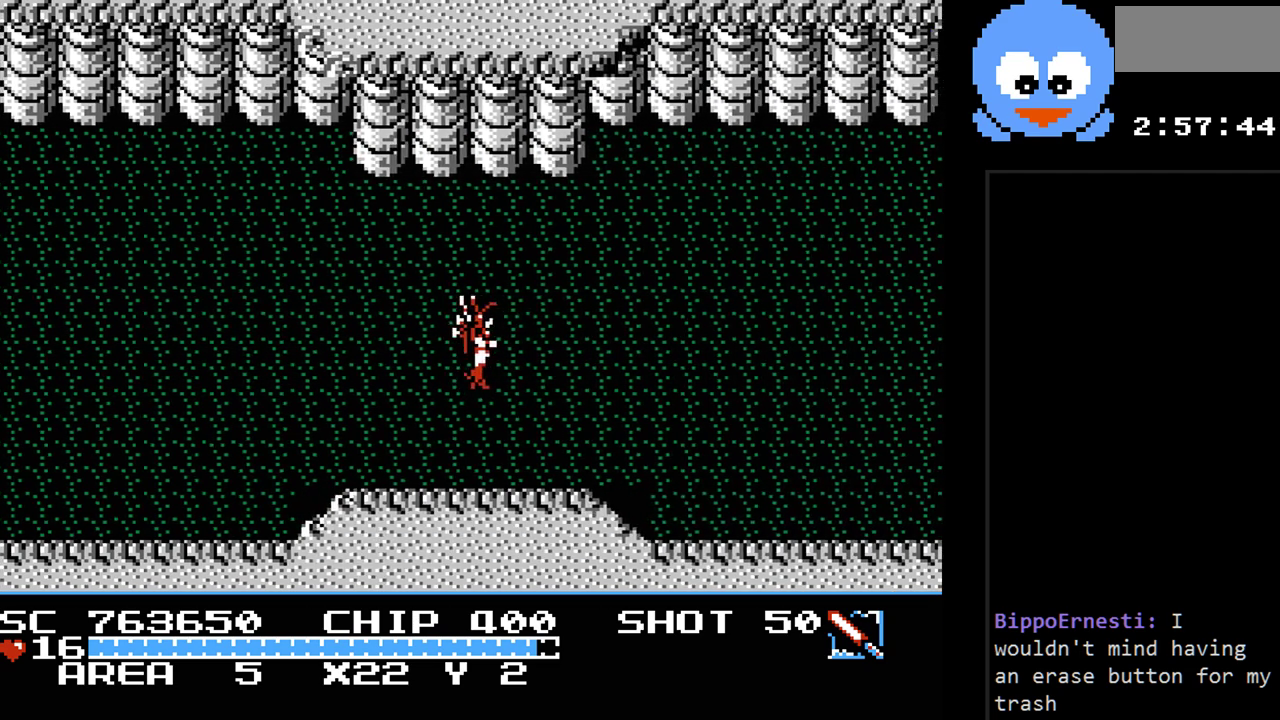
{"buttons": ["DPAD_RIGHT"], "events": [[117, "DPAD_RIGHT", "down"]]}
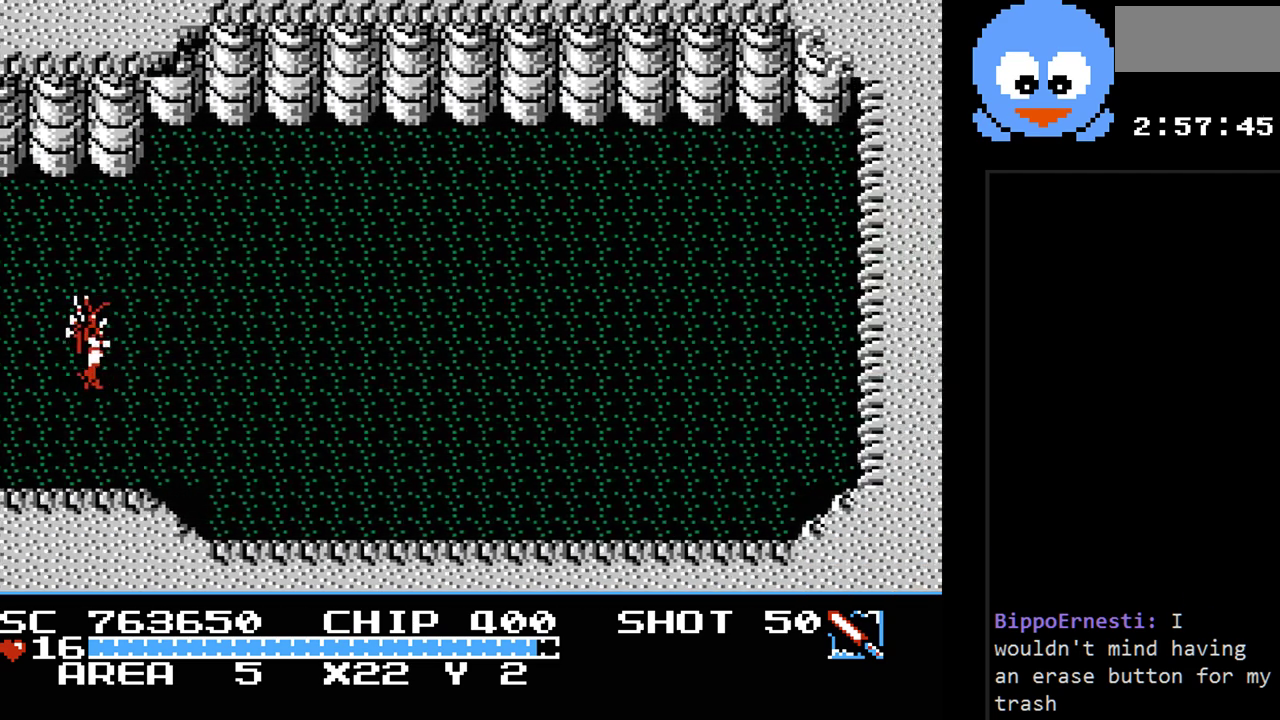
{"buttons": ["DPAD_RIGHT"], "events": []}
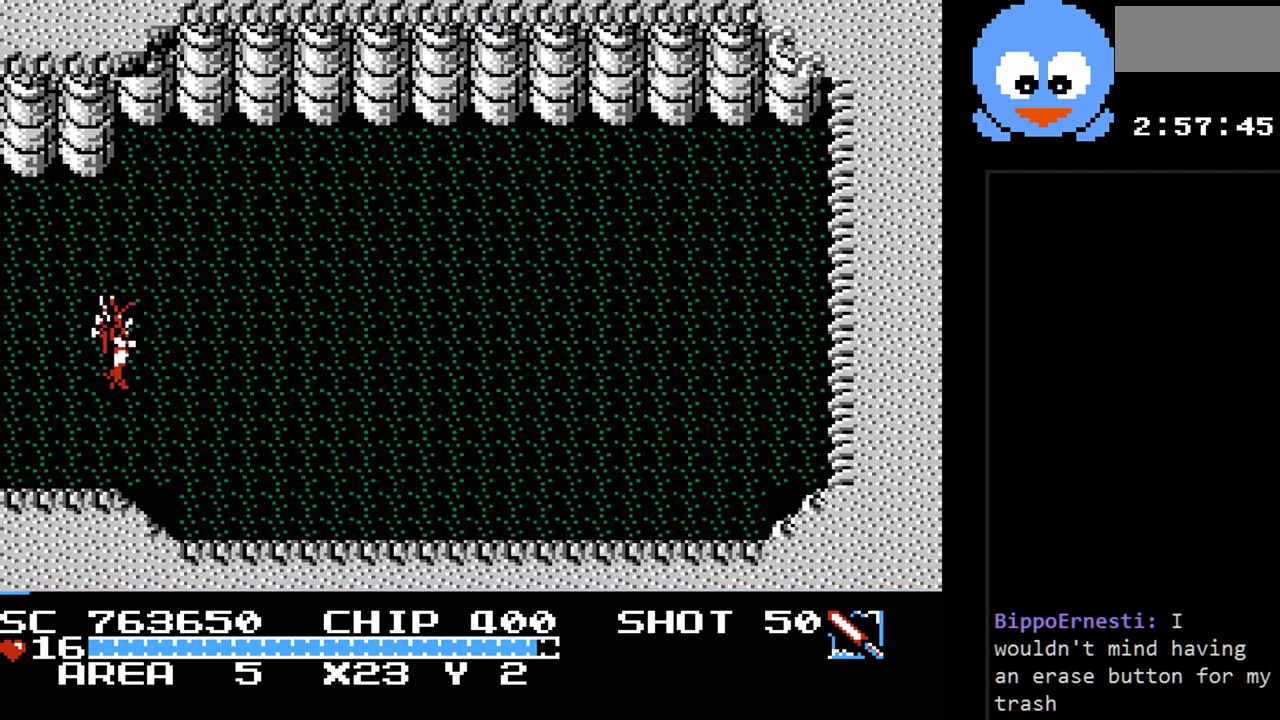
{"buttons": ["Y", "DPAD_RIGHT"], "events": [[167, "Y", "down"]]}
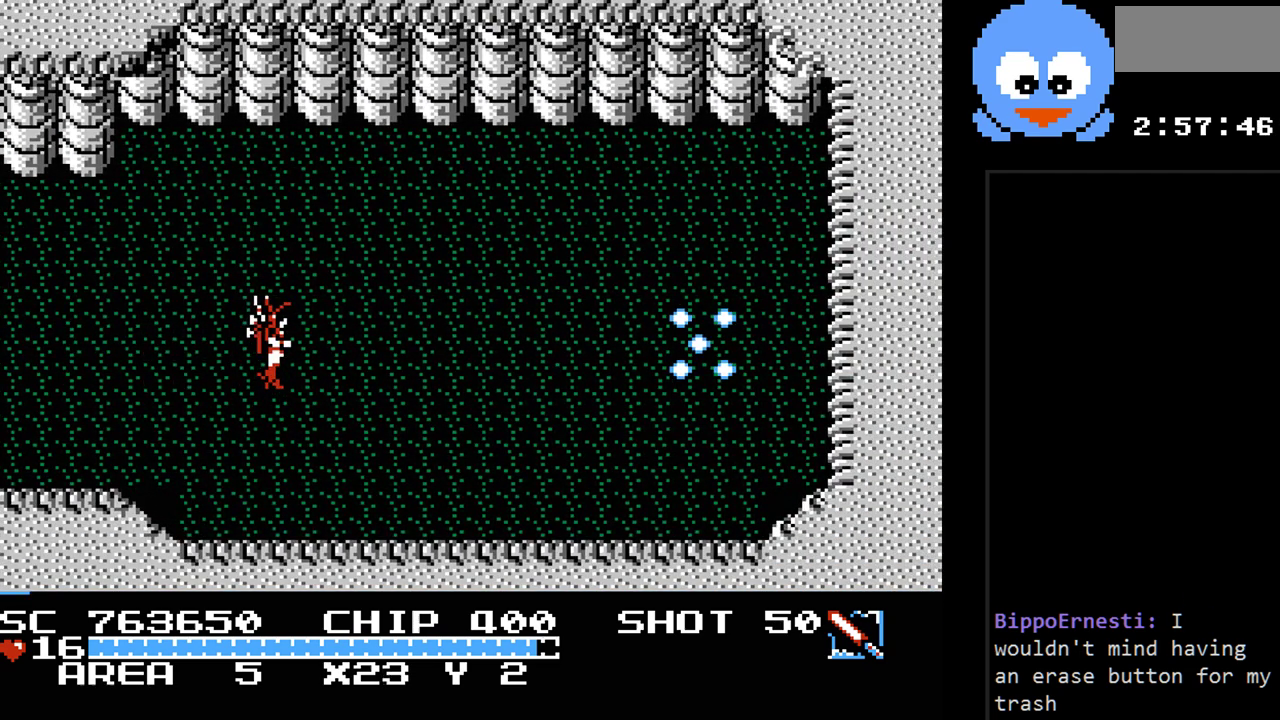
{"buttons": ["DPAD_RIGHT"], "events": [[83, "Y", "up"]]}
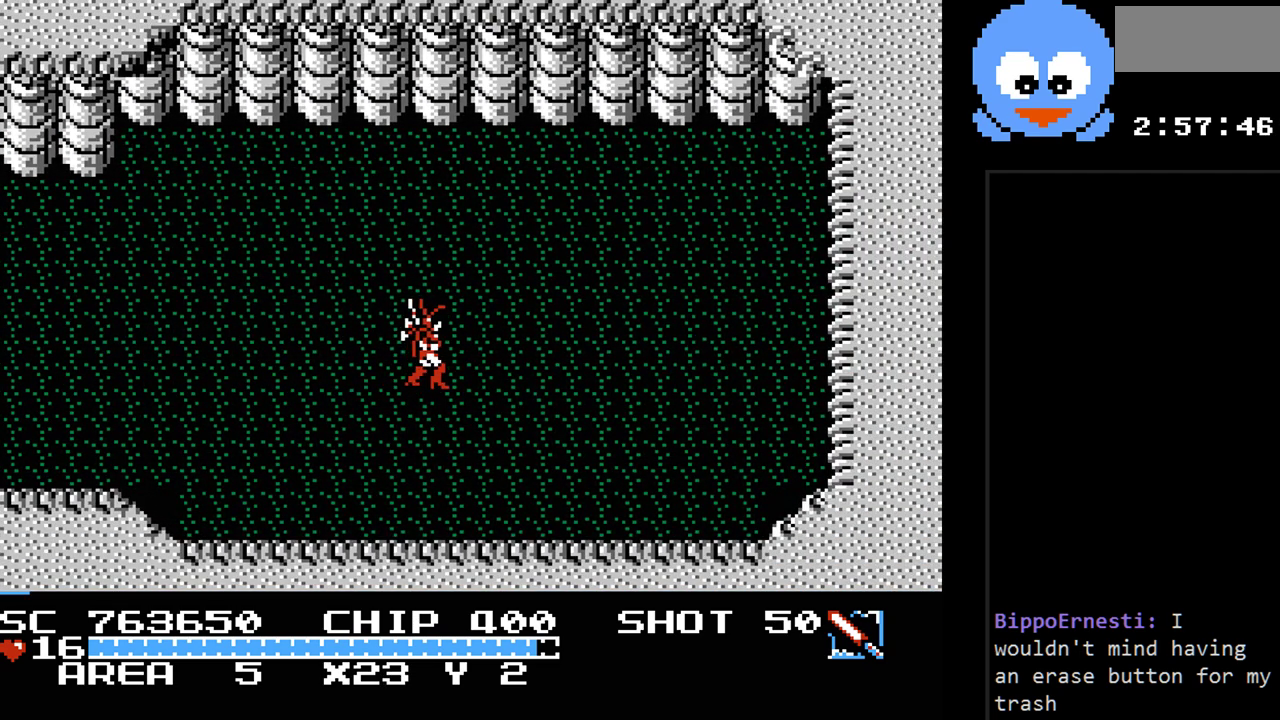
{"buttons": ["DPAD_UP", "DPAD_LEFT"], "events": [[417, "DPAD_UP", "down"], [450, "DPAD_LEFT", "down"], [450, "DPAD_RIGHT", "up"]]}
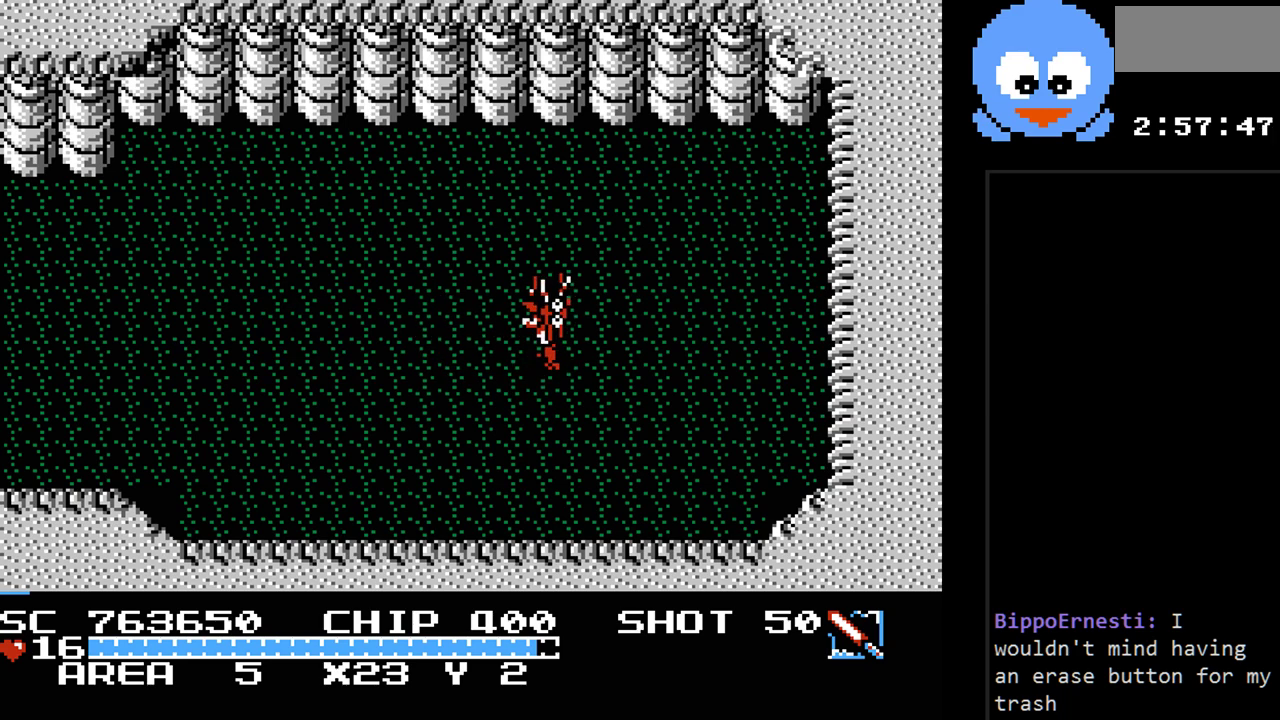
{"buttons": ["DPAD_LEFT"], "events": [[233, "DPAD_UP", "up"]]}
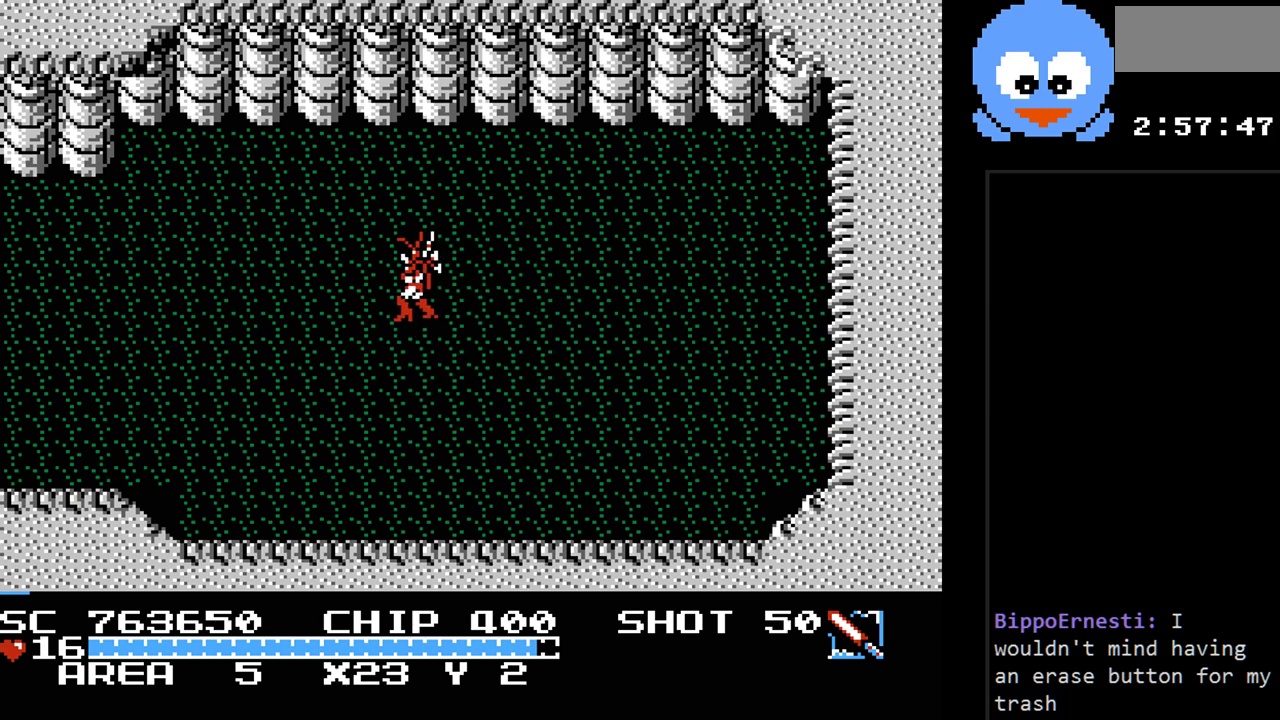
{"buttons": ["DPAD_LEFT"], "events": []}
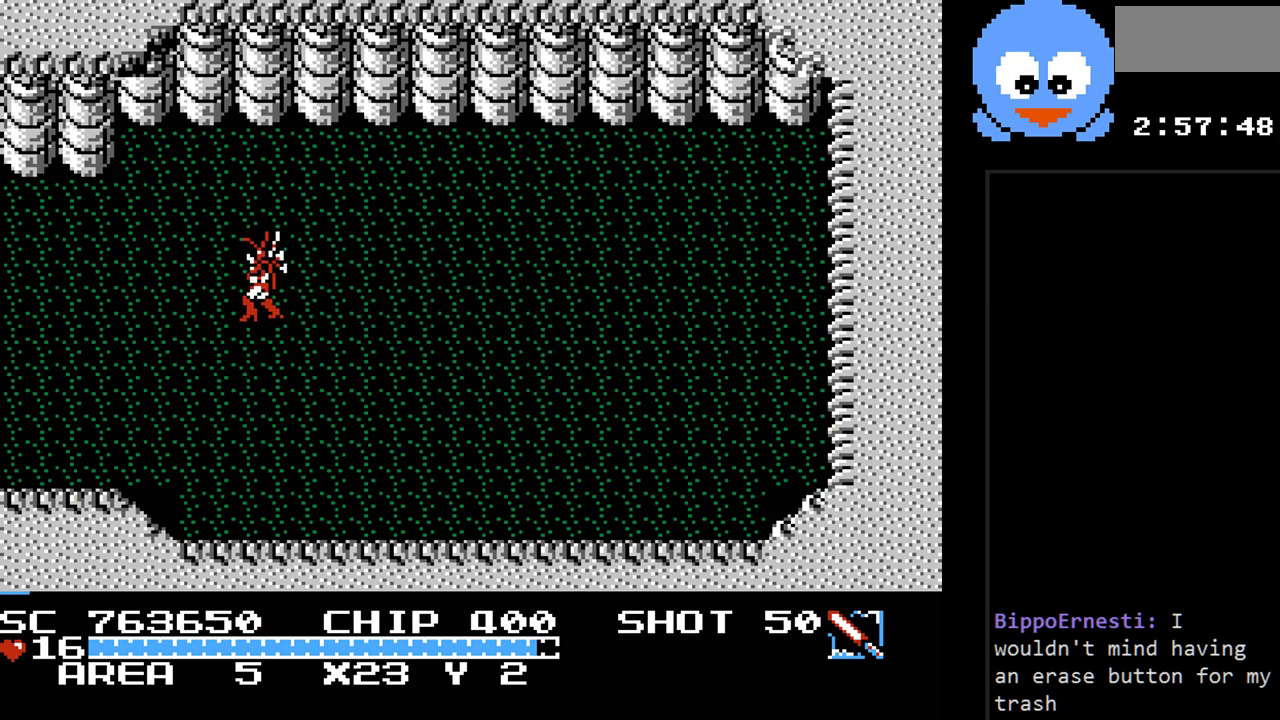
{"buttons": ["DPAD_LEFT"], "events": []}
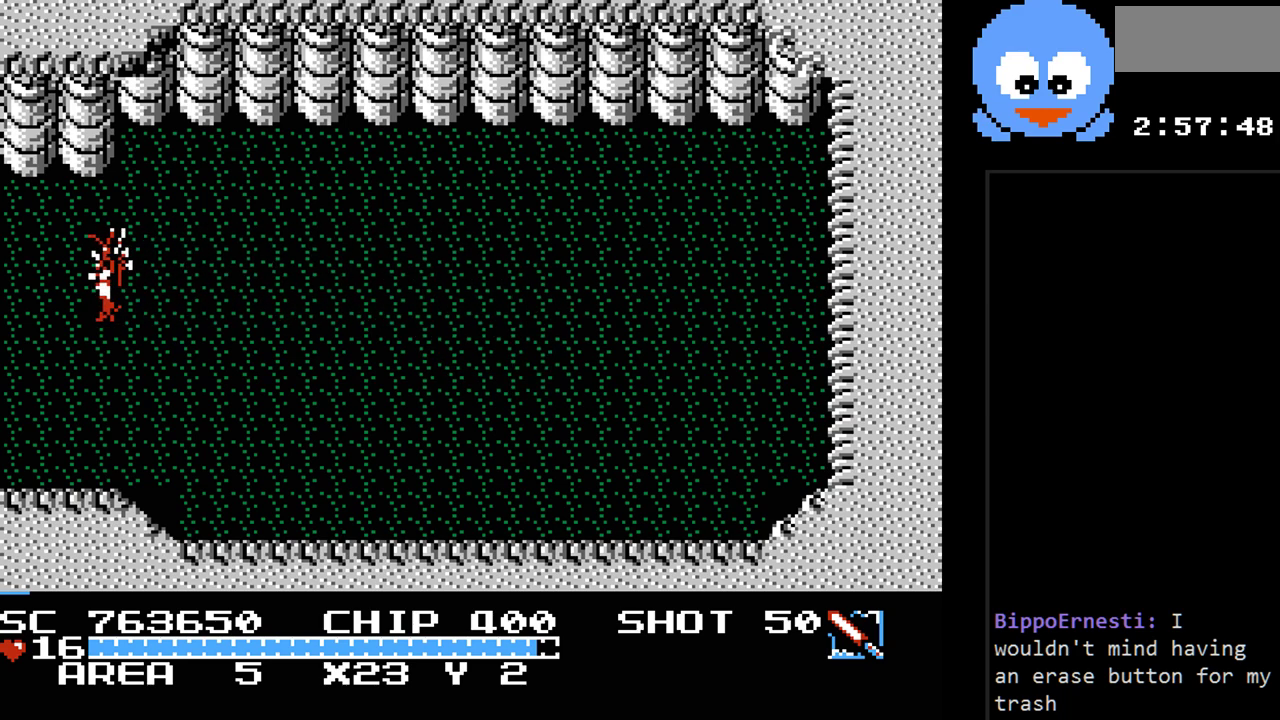
{"buttons": ["DPAD_LEFT"], "events": []}
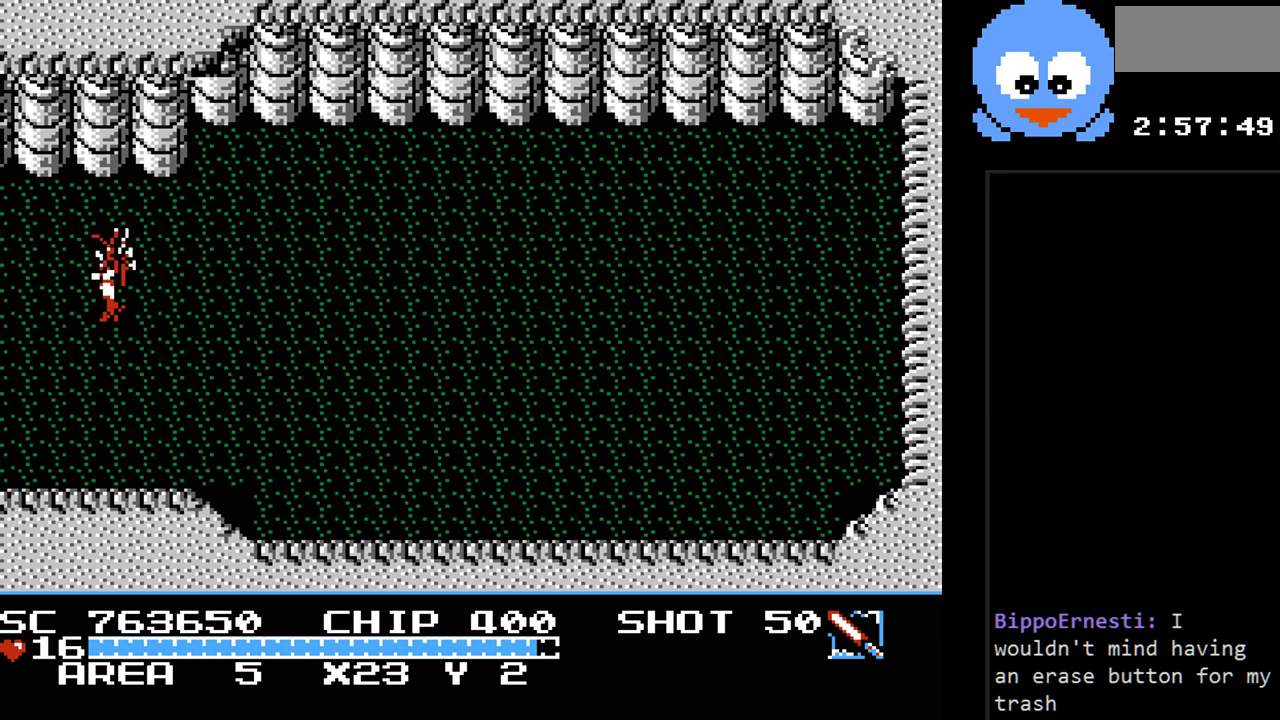
{"buttons": ["DPAD_LEFT"], "events": [[83, "DPAD_LEFT", "up"], [450, "DPAD_LEFT", "down"]]}
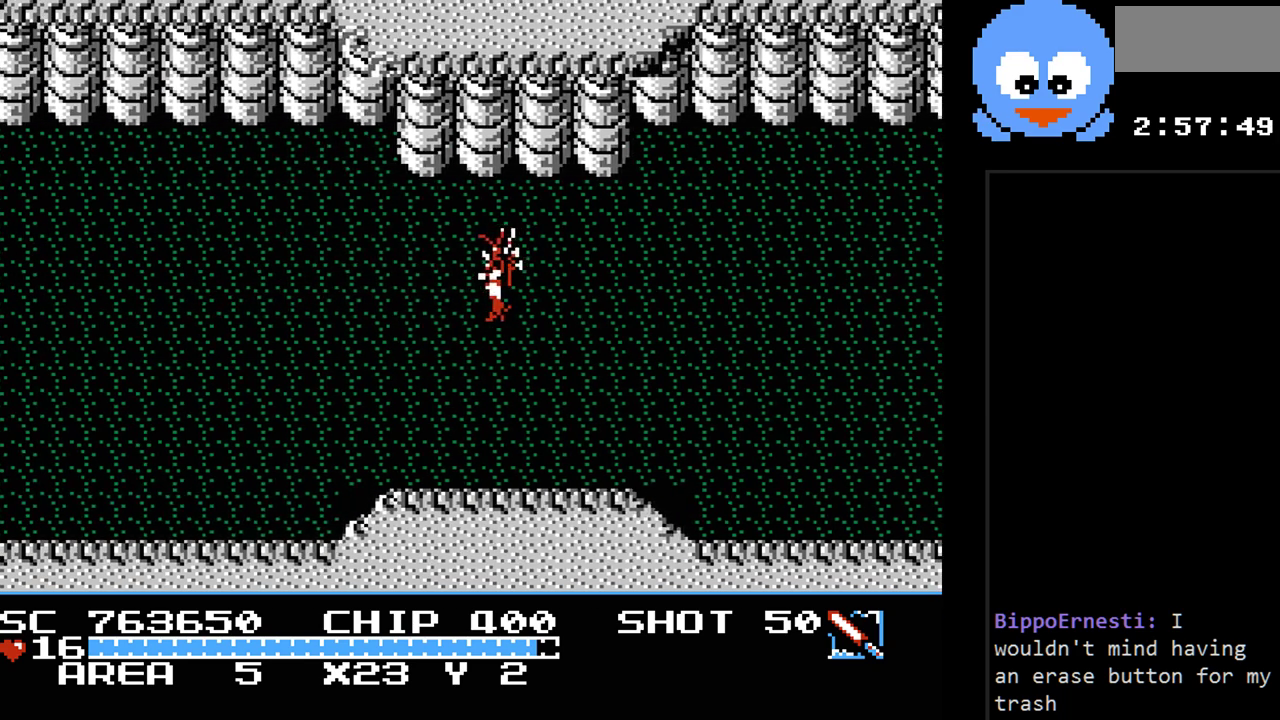
{"buttons": ["DPAD_LEFT"], "events": []}
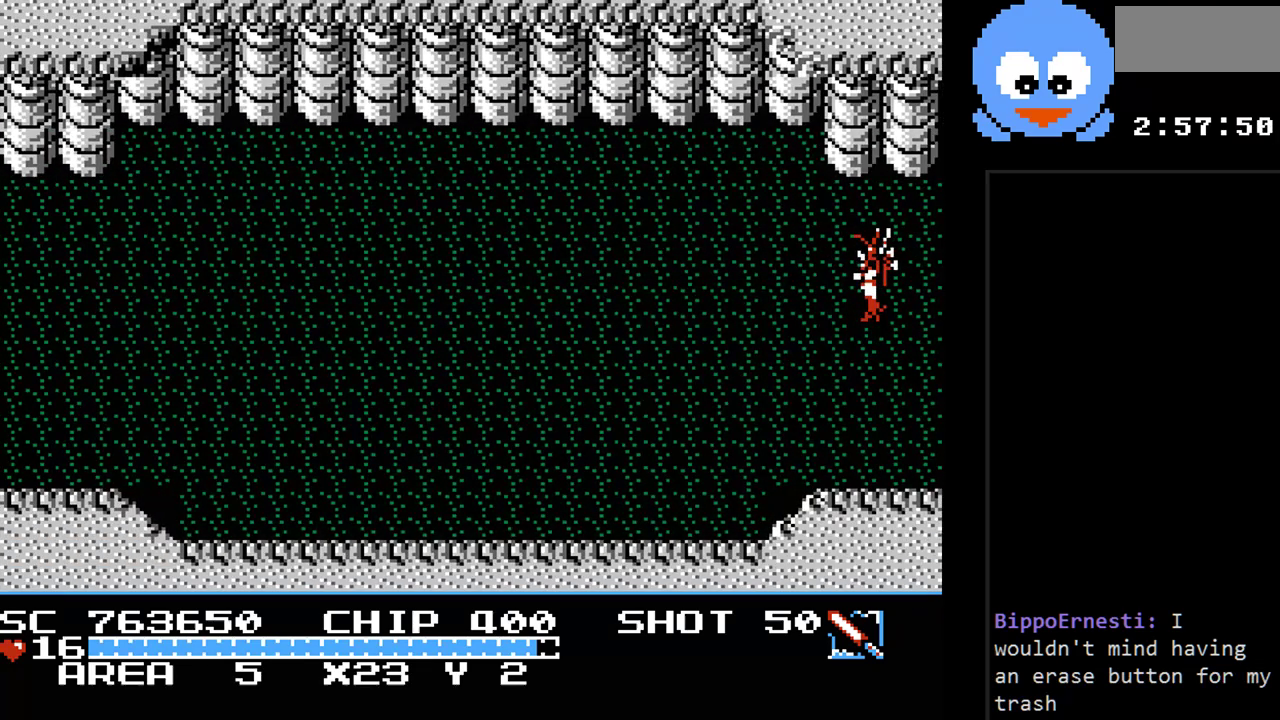
{"buttons": ["DPAD_LEFT"], "events": []}
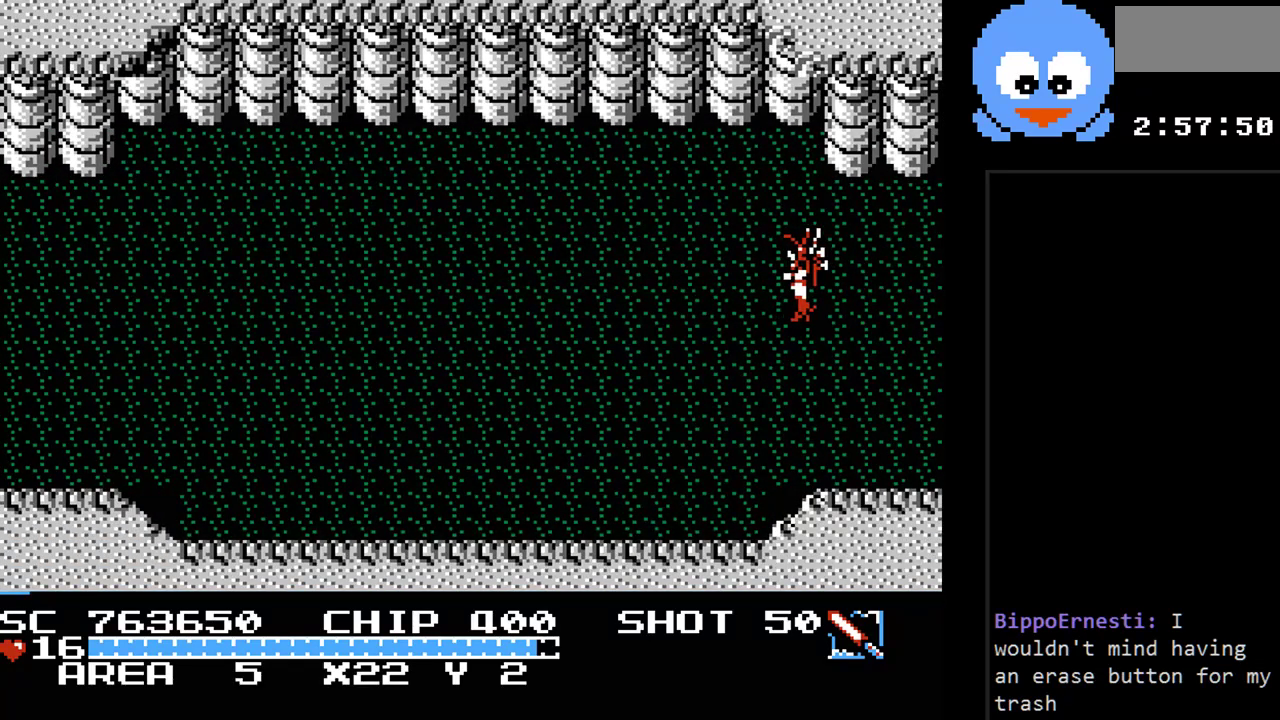
{"buttons": ["DPAD_LEFT"], "events": []}
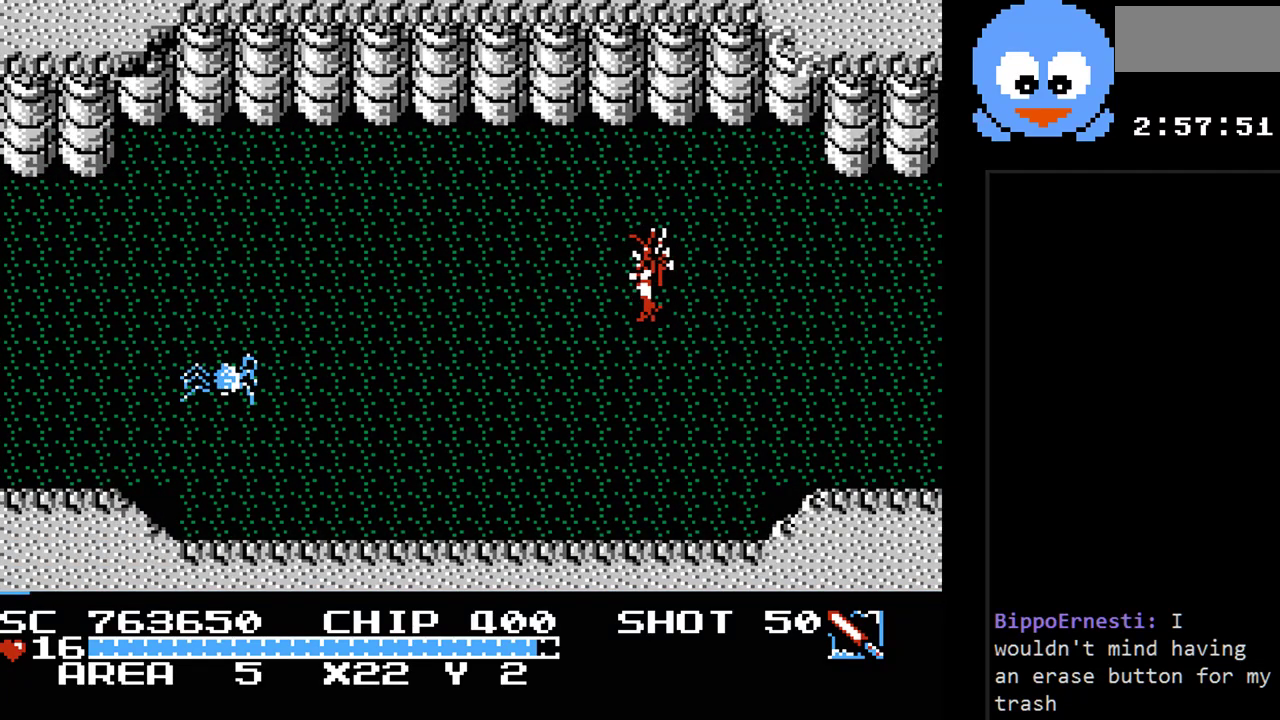
{"buttons": ["DPAD_LEFT"], "events": [[50, "DPAD_DOWN", "down"], [167, "DPAD_LEFT", "up"], [367, "DPAD_LEFT", "down"], [483, "DPAD_DOWN", "up"]]}
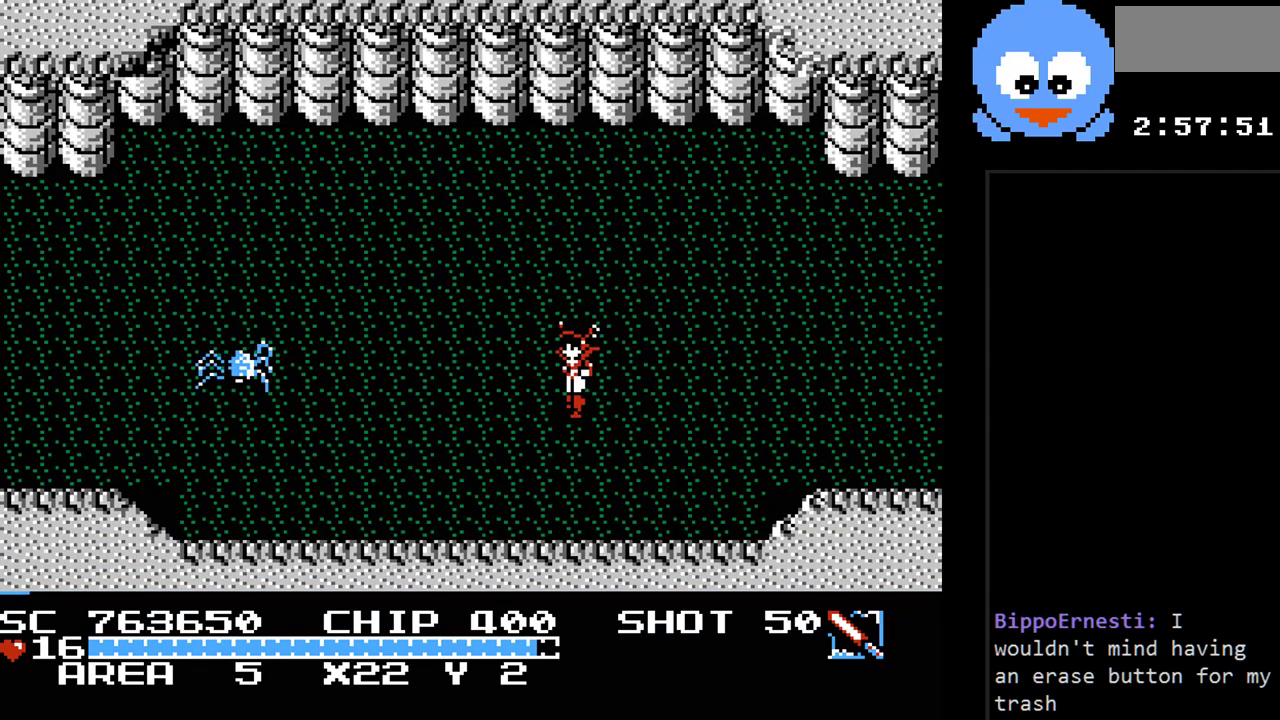
{"buttons": ["Y", "DPAD_LEFT"], "events": [[50, "Y", "down"]]}
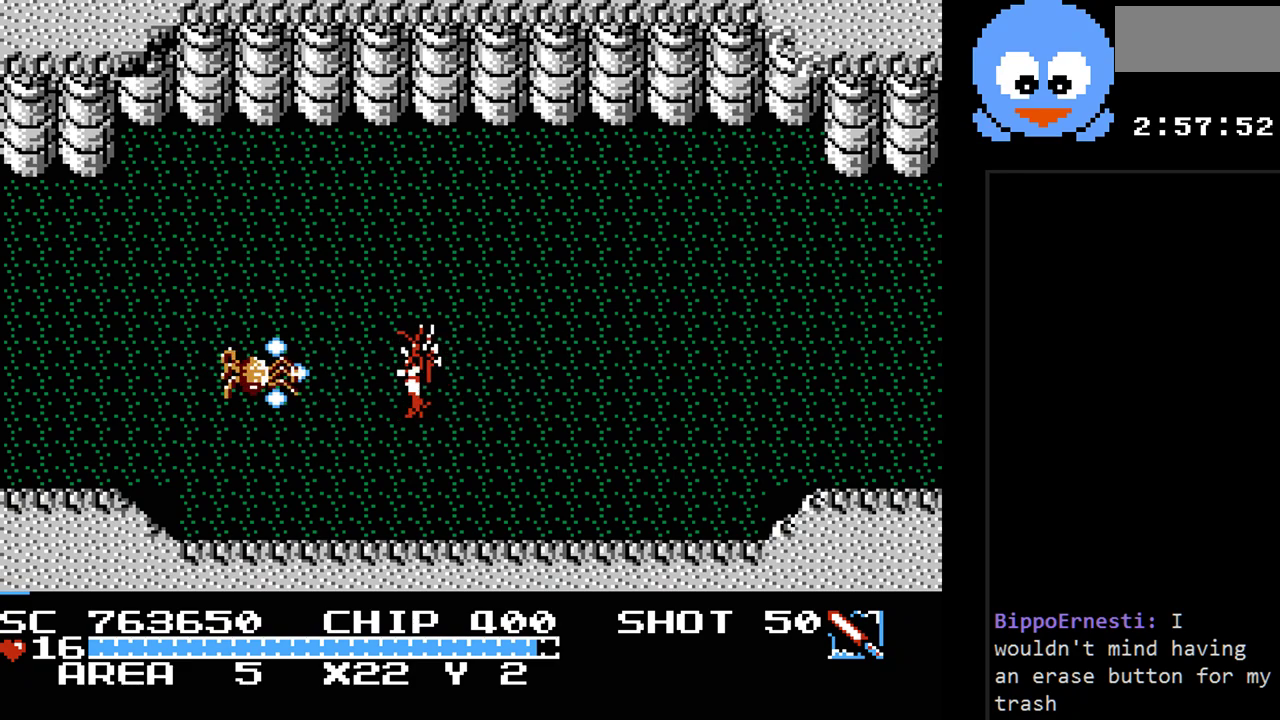
{"buttons": ["Y", "DPAD_LEFT"], "events": [[67, "DPAD_LEFT", "up"], [283, "DPAD_LEFT", "down"]]}
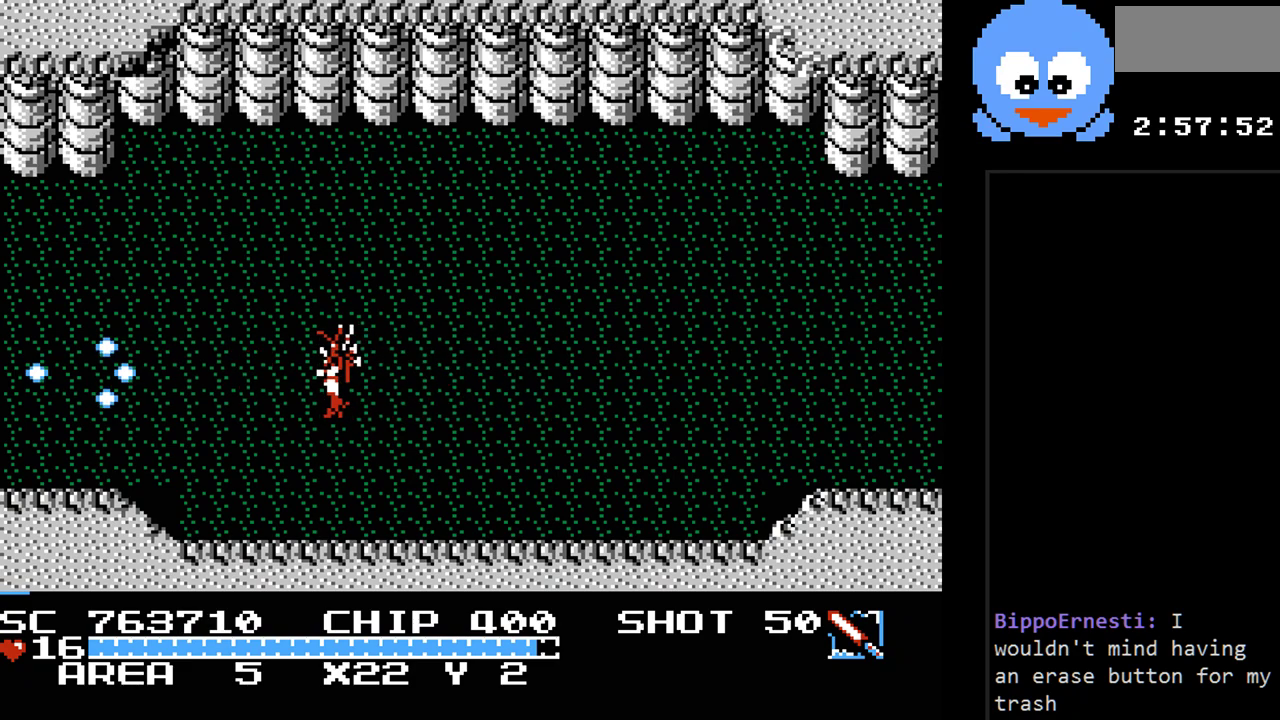
{"buttons": ["DPAD_LEFT"], "events": [[50, "Y", "up"]]}
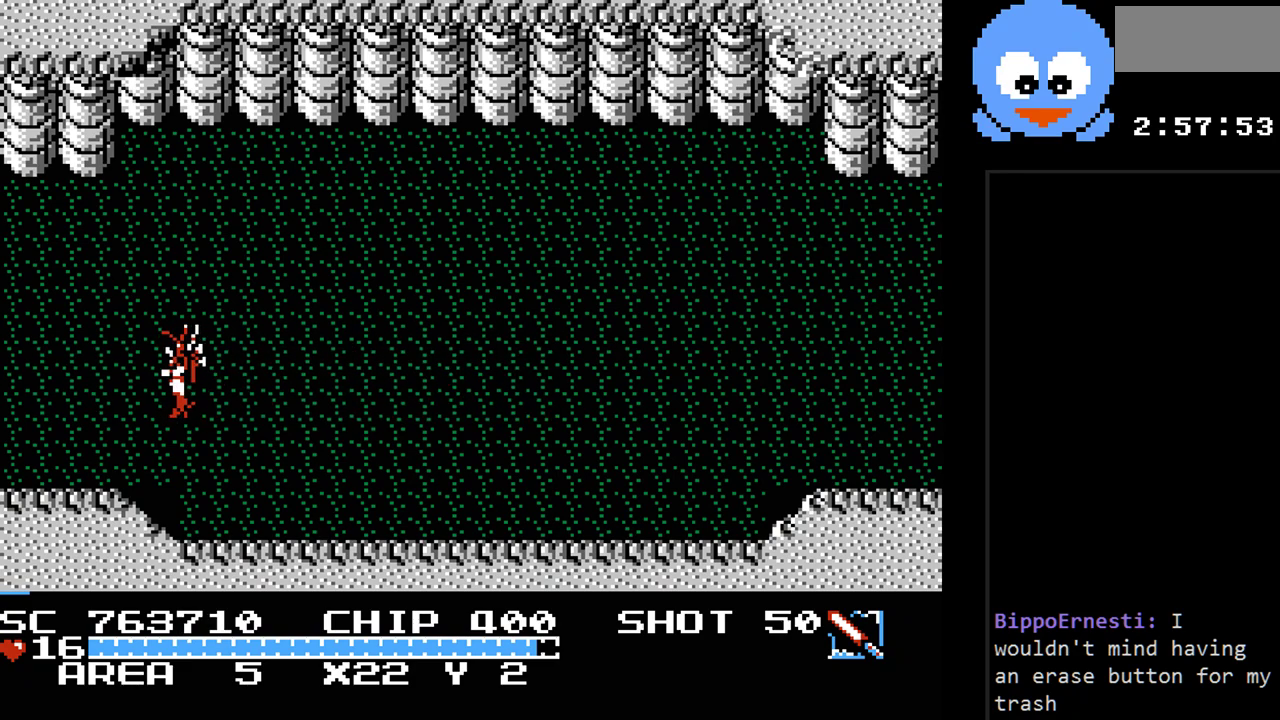
{"buttons": ["DPAD_LEFT"], "events": []}
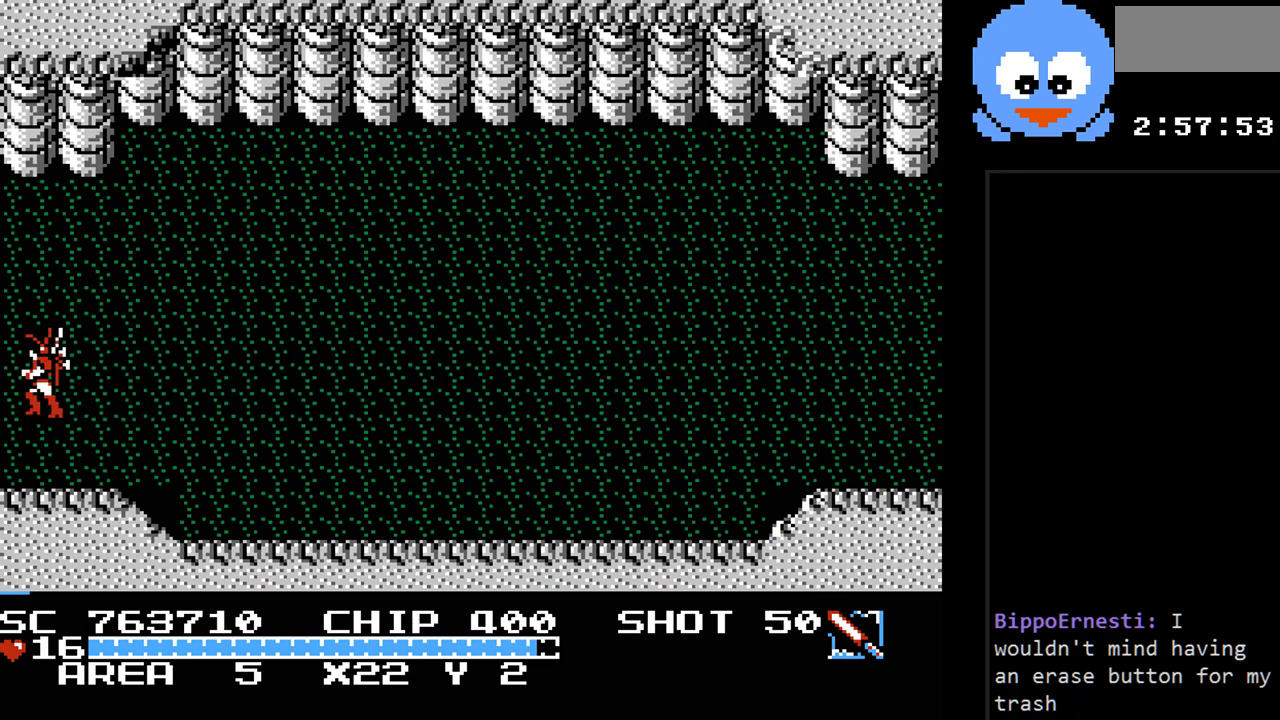
{"buttons": ["DPAD_LEFT"], "events": []}
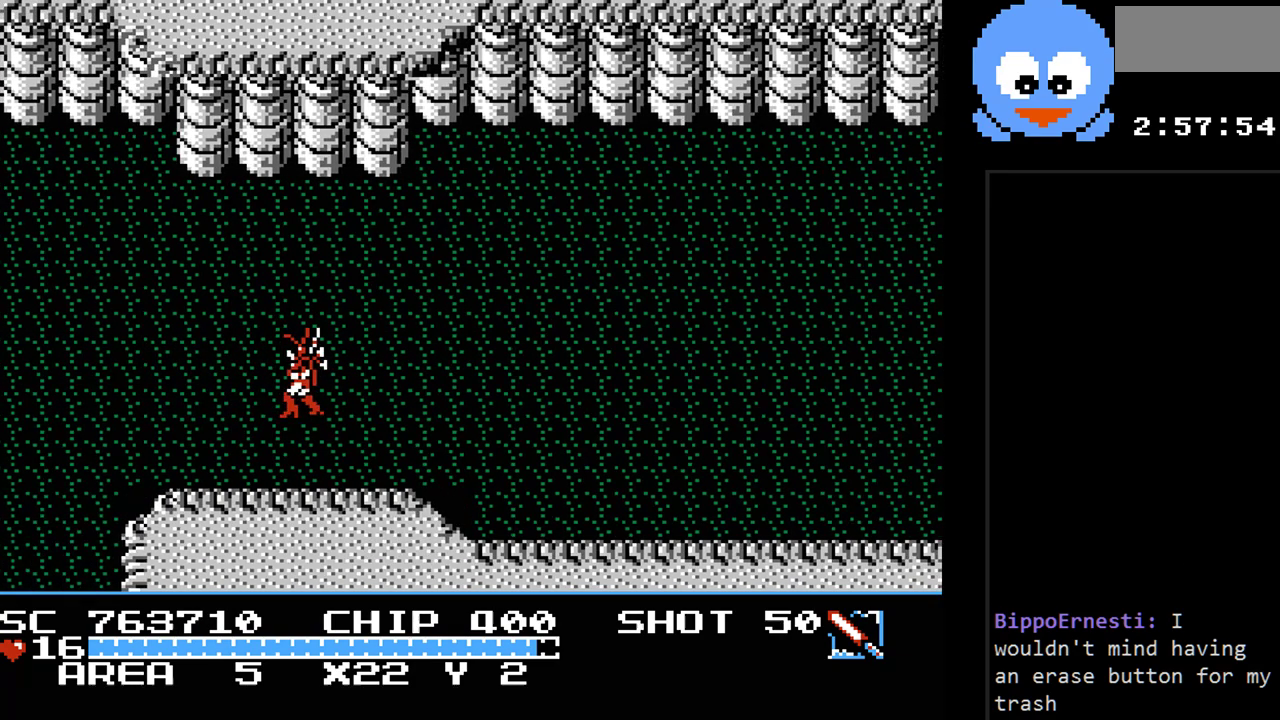
{"buttons": ["DPAD_LEFT"], "events": []}
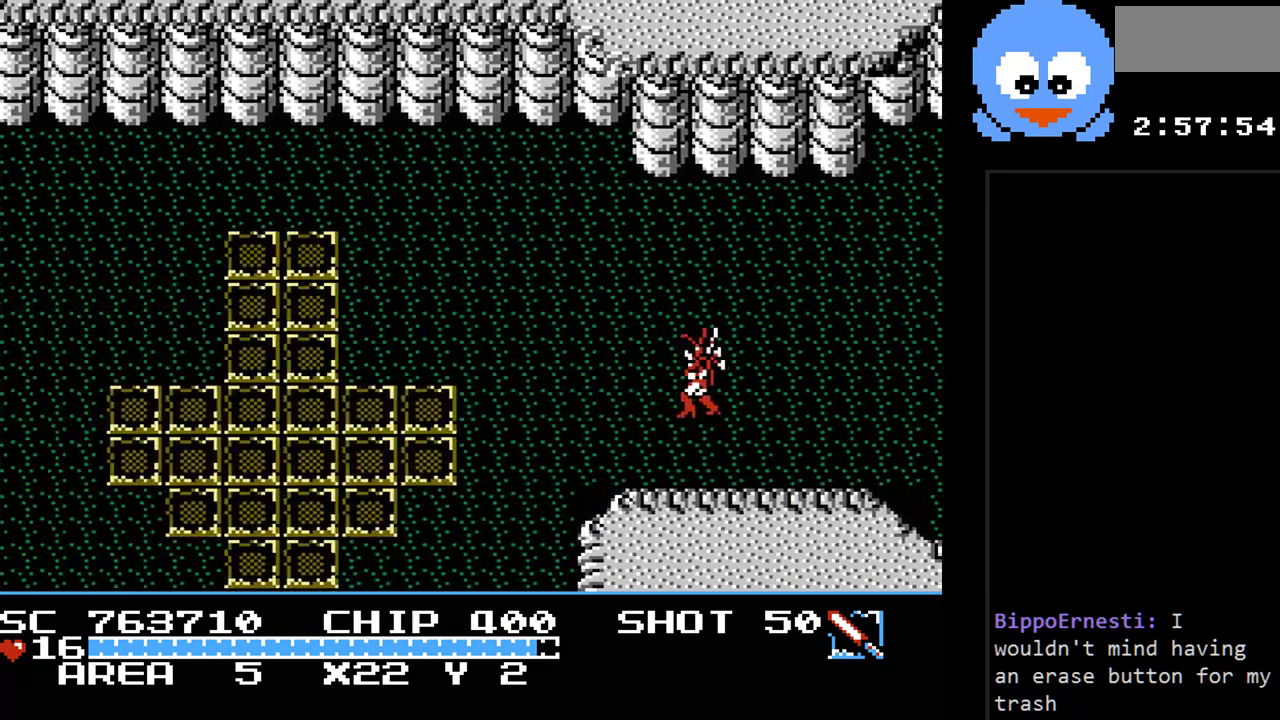
{"buttons": ["DPAD_LEFT"], "events": []}
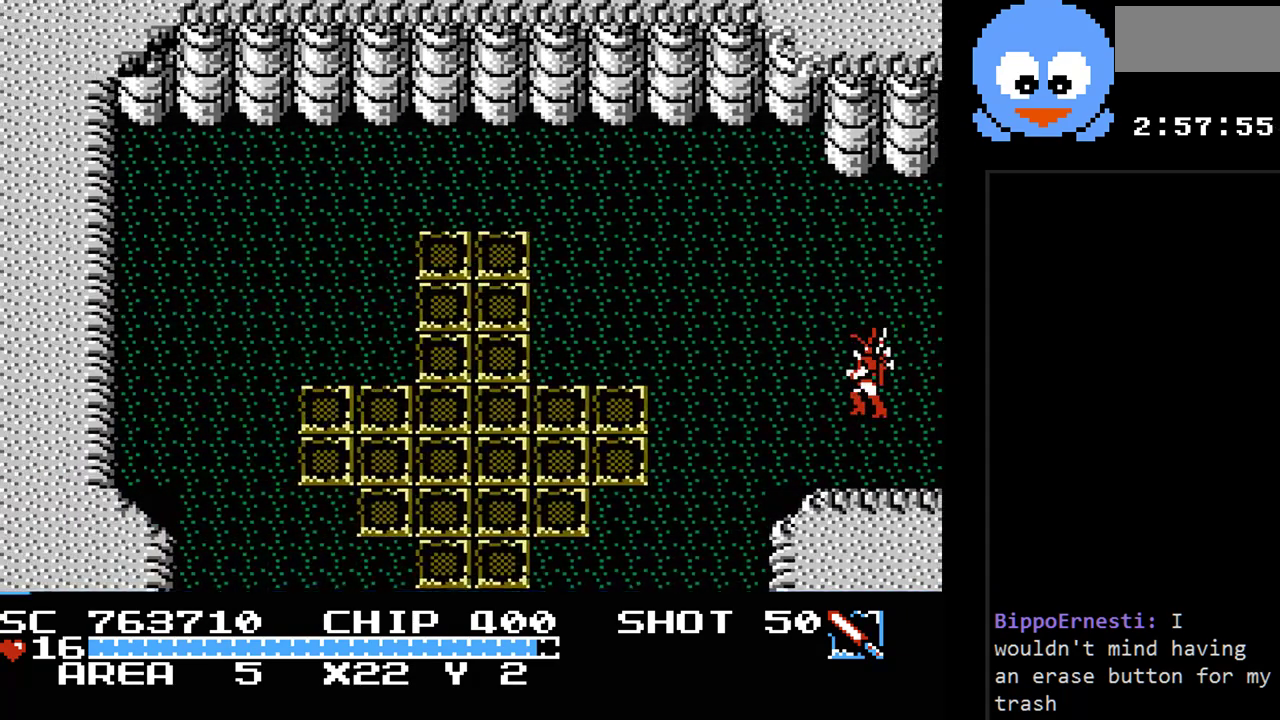
{"buttons": ["DPAD_DOWN", "DPAD_LEFT"], "events": [[367, "DPAD_DOWN", "down"]]}
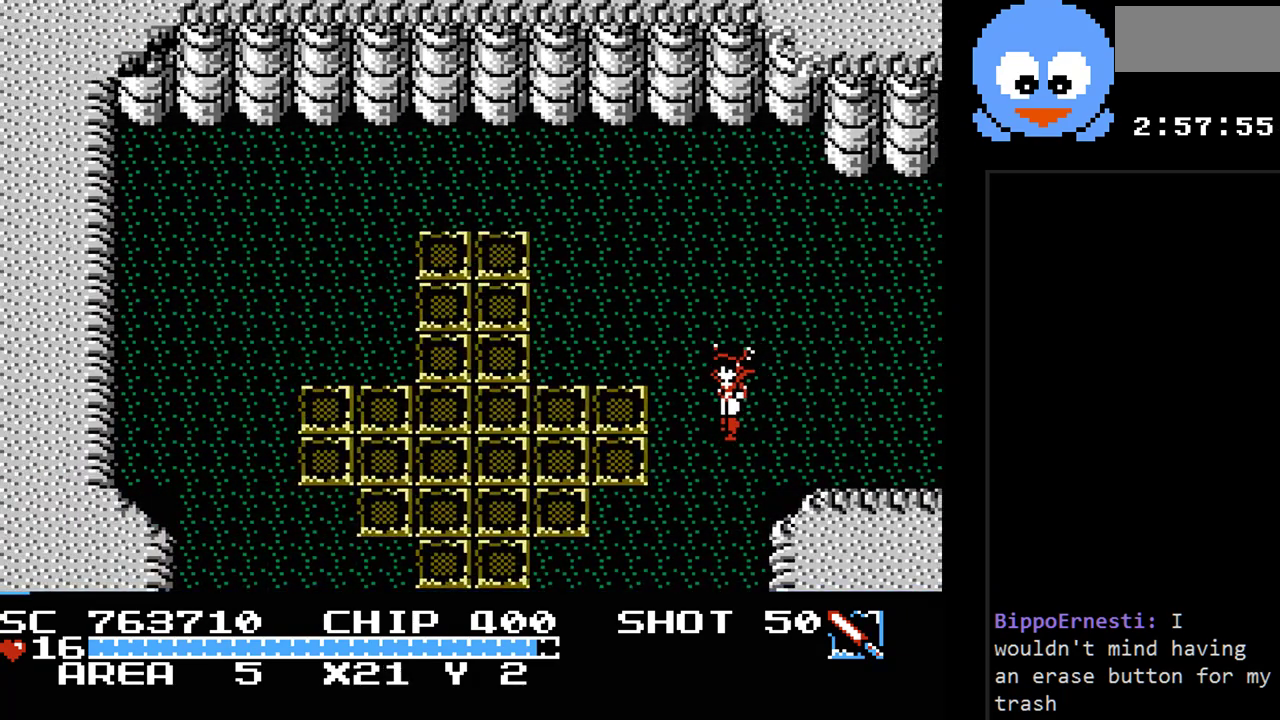
{"buttons": ["DPAD_DOWN"], "events": [[217, "DPAD_LEFT", "up"]]}
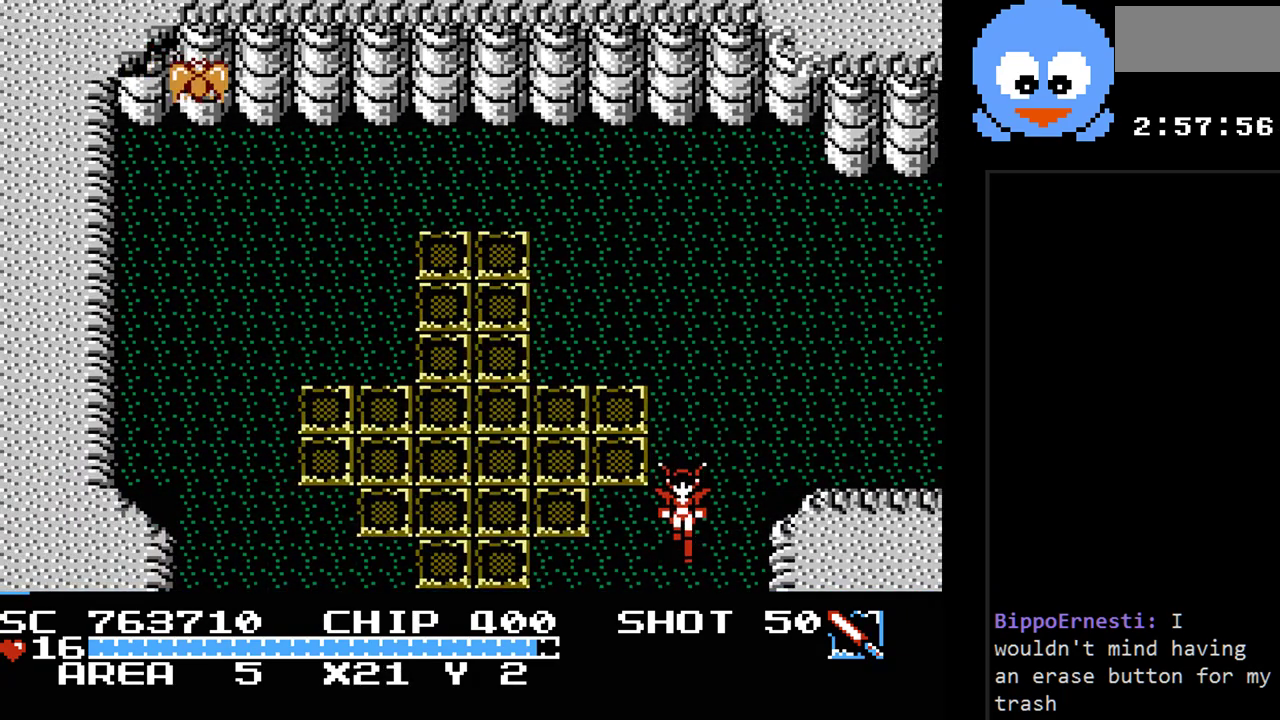
{"buttons": ["DPAD_DOWN"], "events": []}
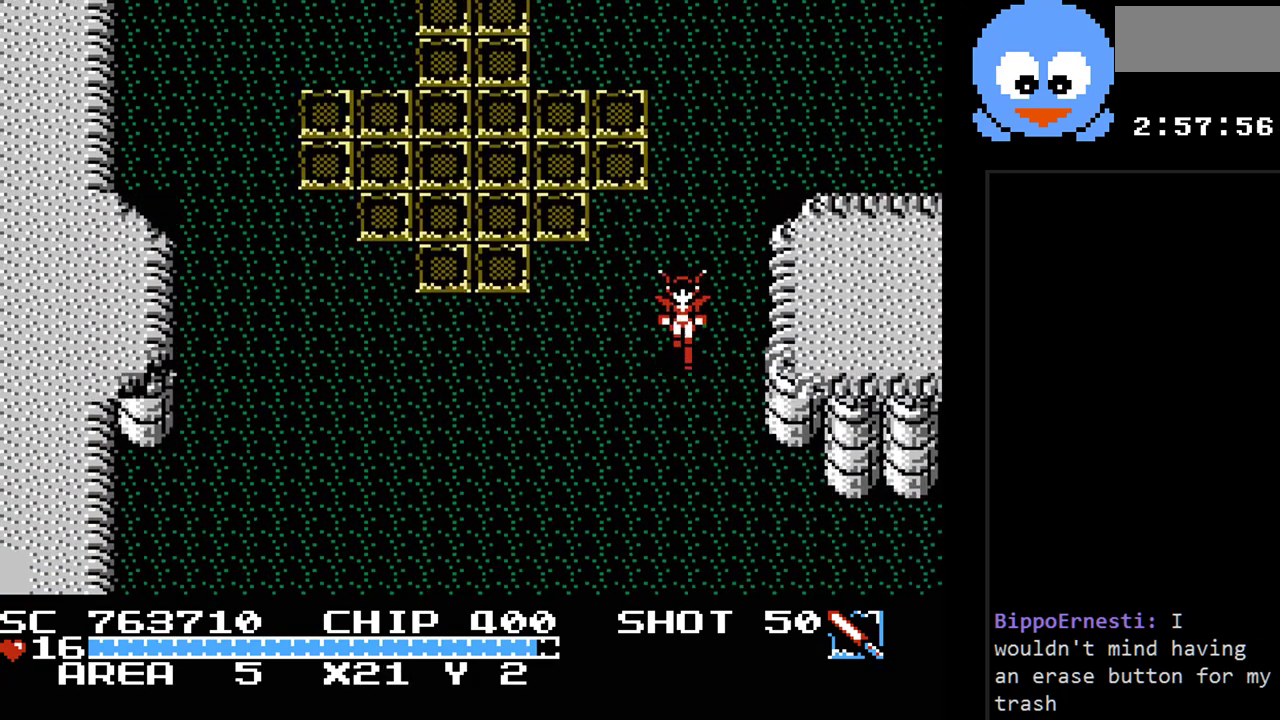
{"buttons": ["DPAD_DOWN"], "events": [[50, "DPAD_DOWN", "up"], [267, "DPAD_DOWN", "down"]]}